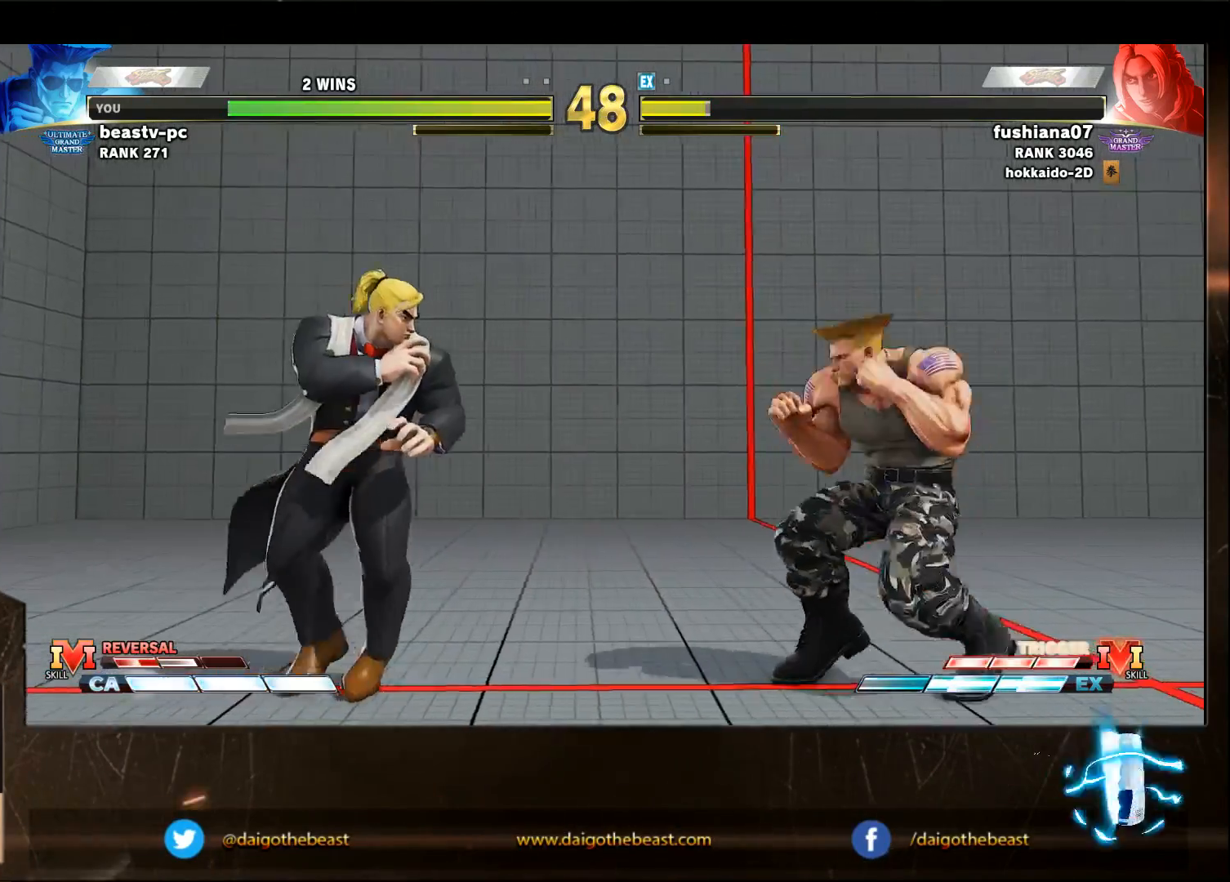
Gameplay with a controller (arcade stick); each line is a JSON object with the inputs held at the frame after it. "events" lists button and stick changes between this image and that frame as [ms after this image, input, new state], when the widget could be followed in between. Not read: L3 R3.
{"buttons": [], "left_stick": "down-right", "events": [[150, "left_stick", "right"], [250, "left_stick", "down-right"]]}
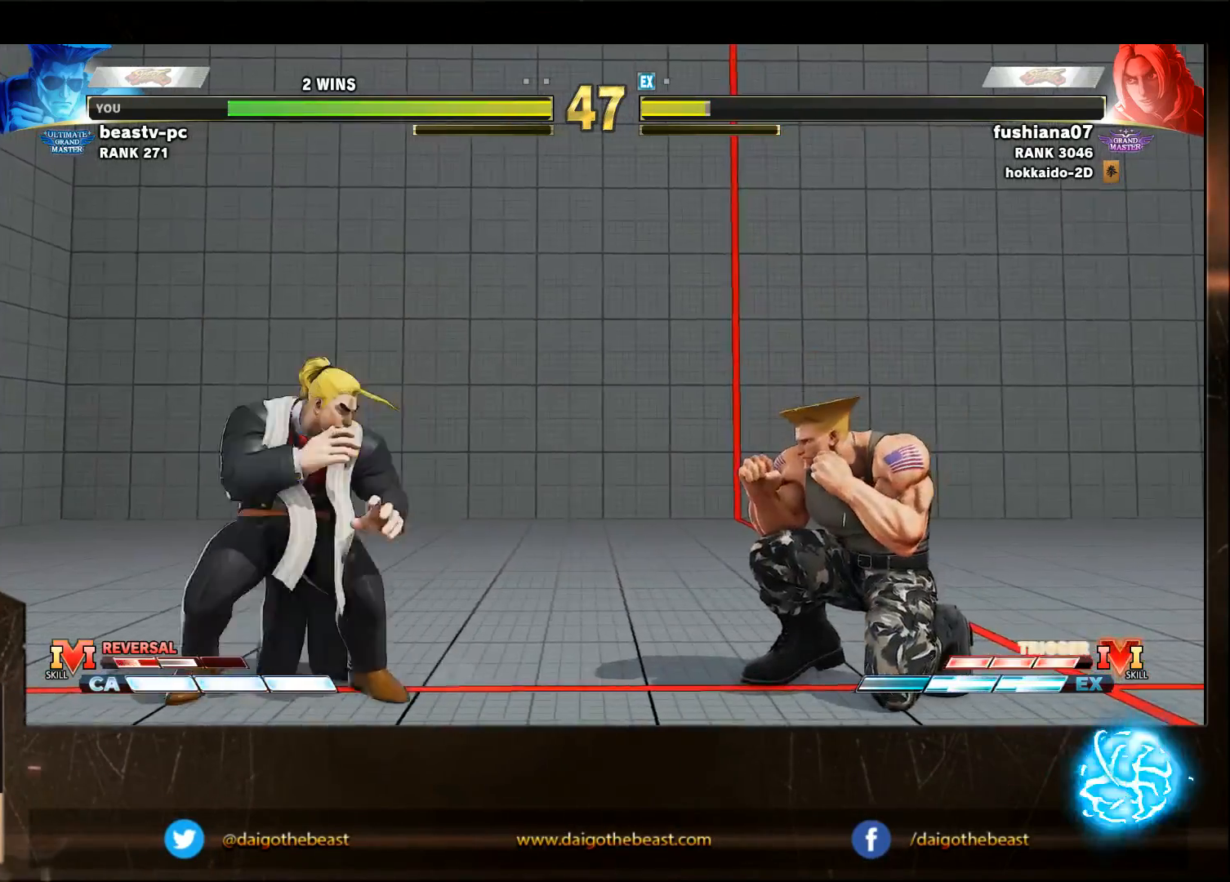
{"buttons": [], "left_stick": "down-right", "events": [[50, "left_stick", "right"], [350, "left_stick", "down-right"]]}
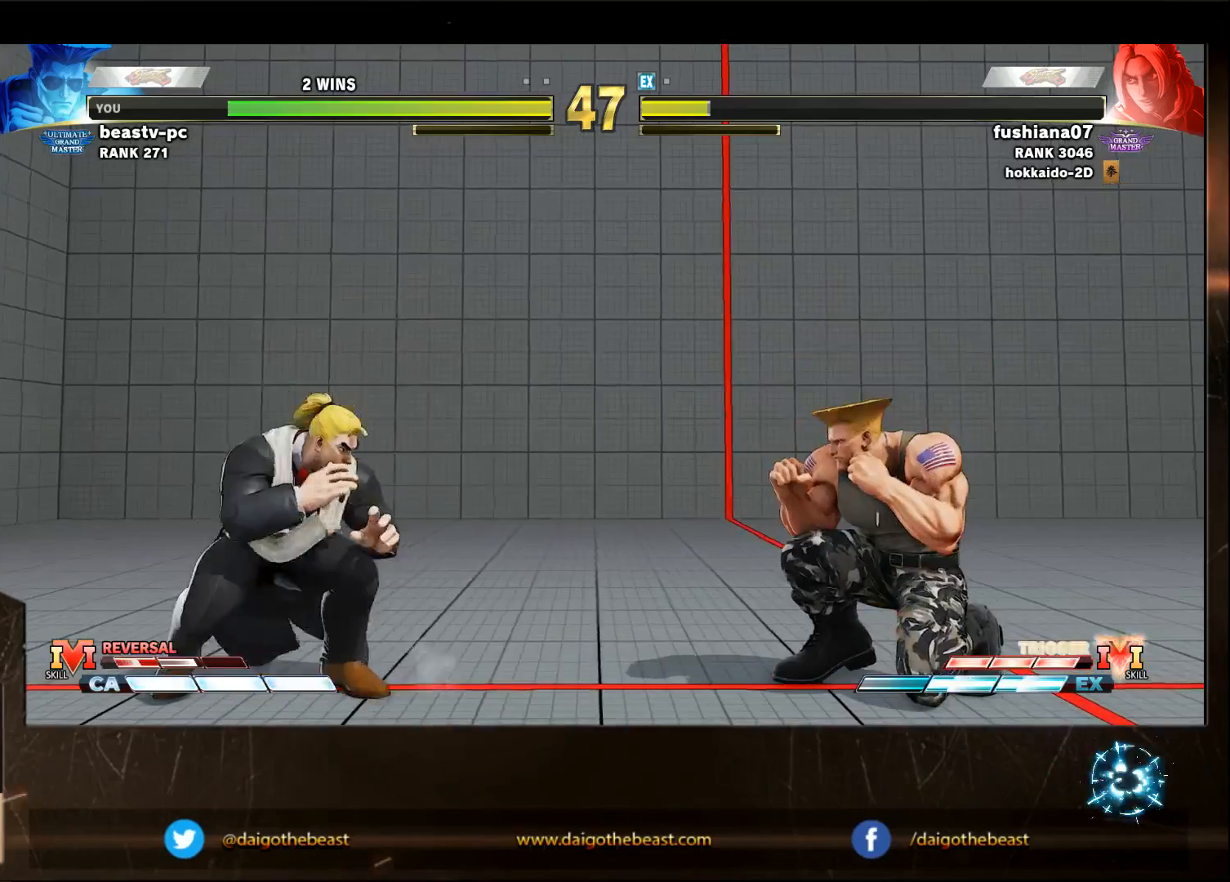
{"buttons": [], "left_stick": "down-right", "events": [[300, "R1", "down"], [300, "left_stick", "left"], [450, "R1", "up"], [450, "left_stick", "down-right"]]}
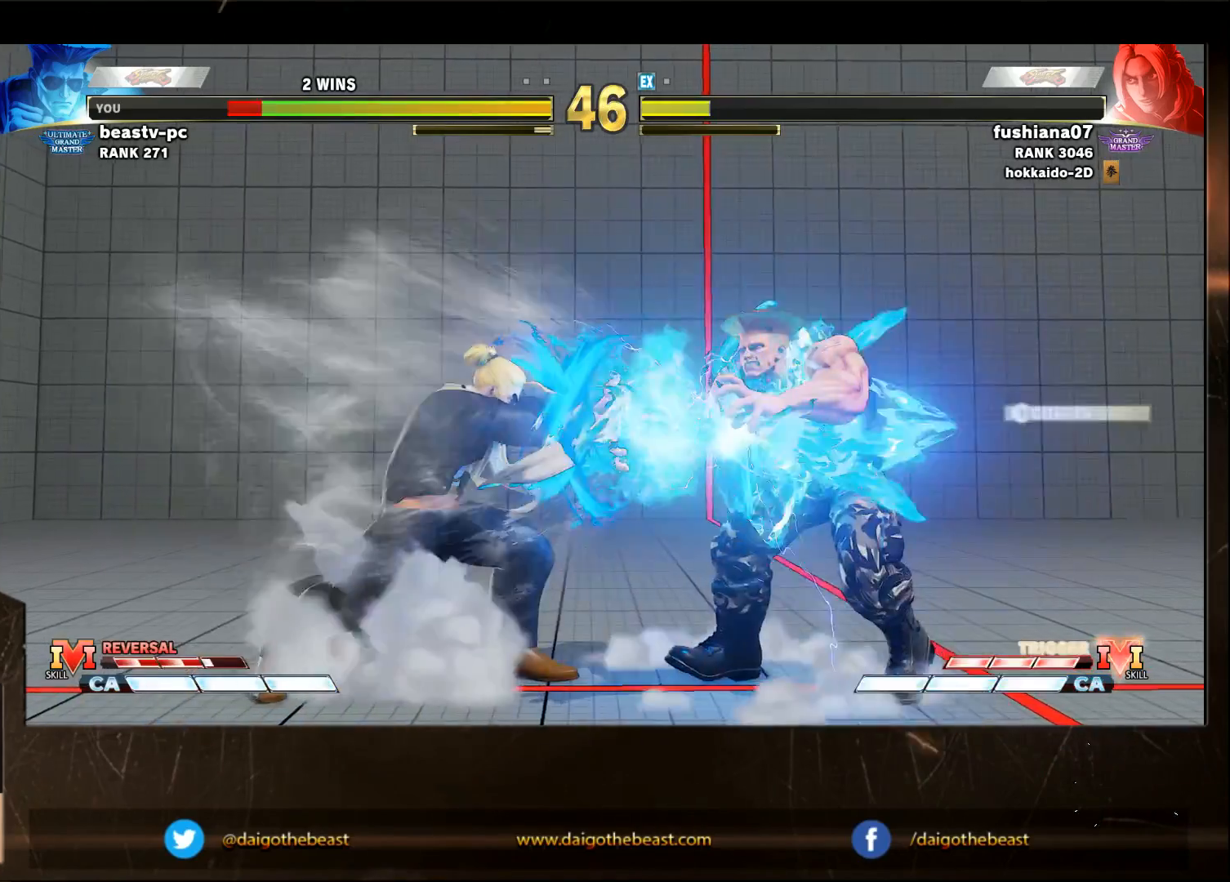
{"buttons": [], "left_stick": "left", "events": [[450, "left_stick", "left"]]}
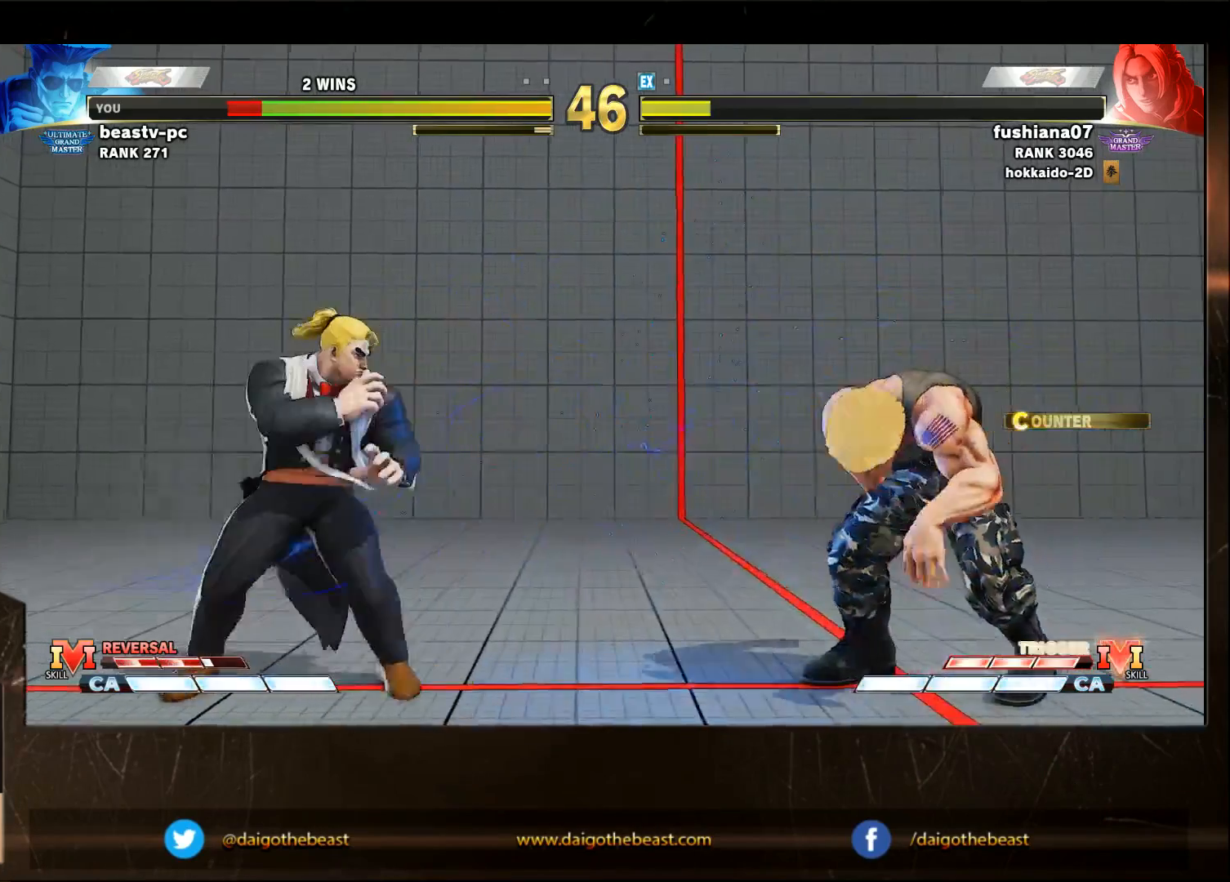
{"buttons": [], "left_stick": "down-right", "events": [[50, "R1", "down"], [100, "R1", "up"], [100, "left_stick", "down-right"]]}
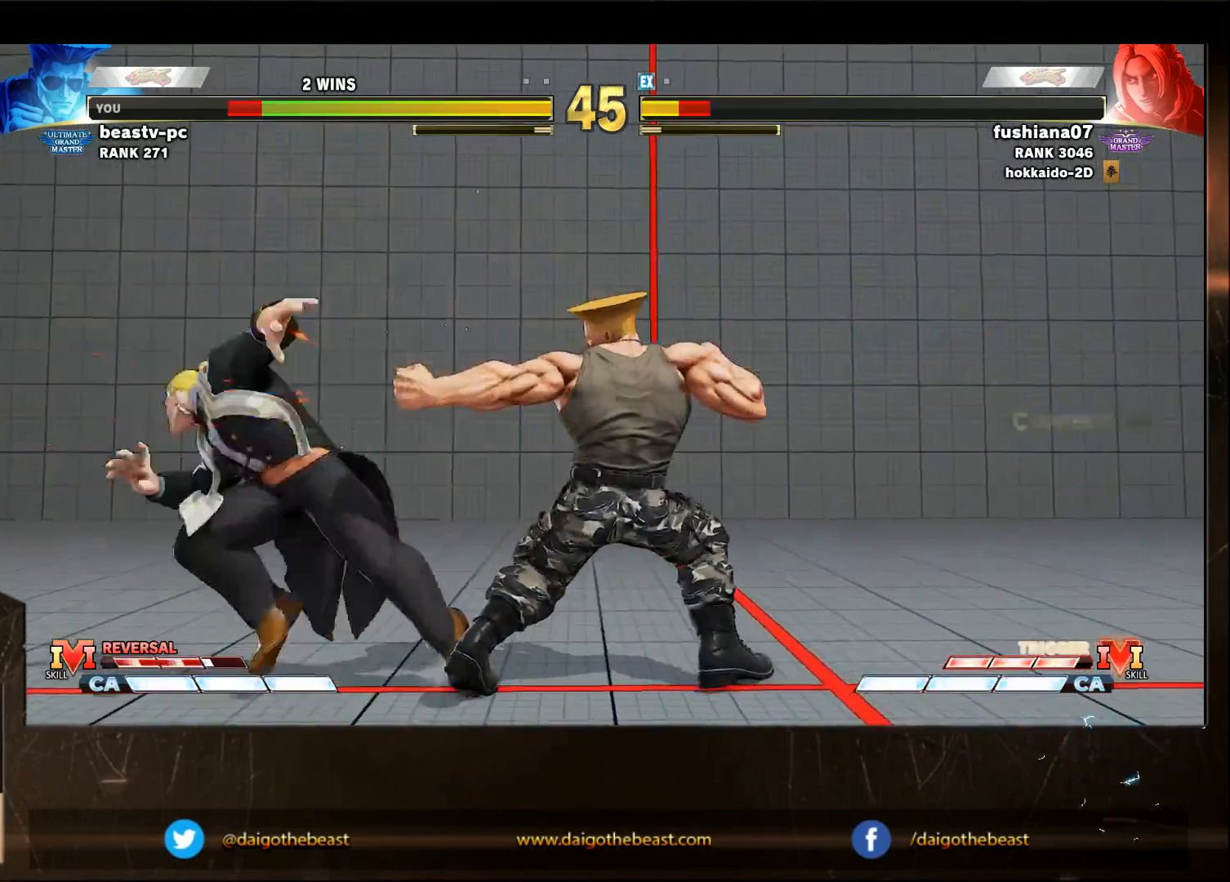
{"buttons": [], "left_stick": "down-right", "events": []}
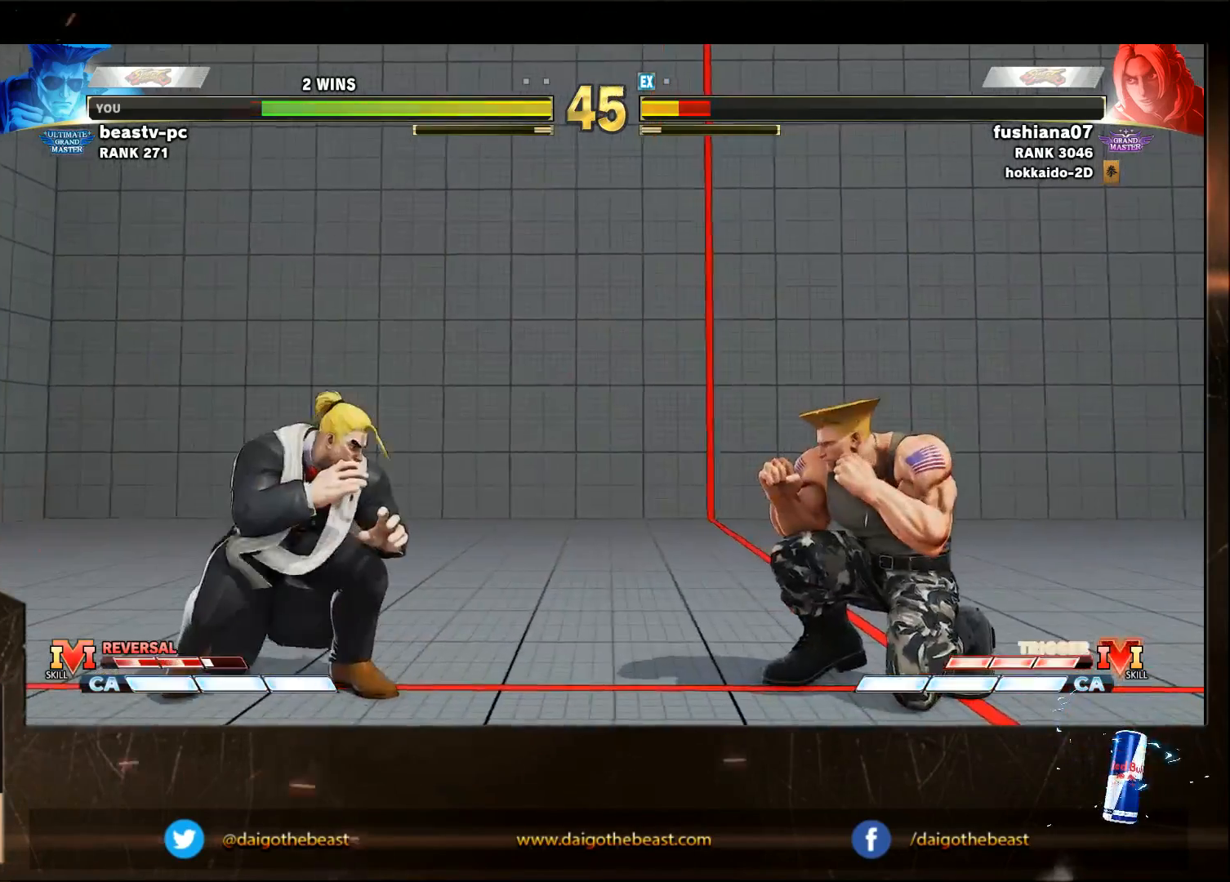
{"buttons": [], "left_stick": "down-right", "events": [[150, "left_stick", "right"], [250, "left_stick", "down-right"]]}
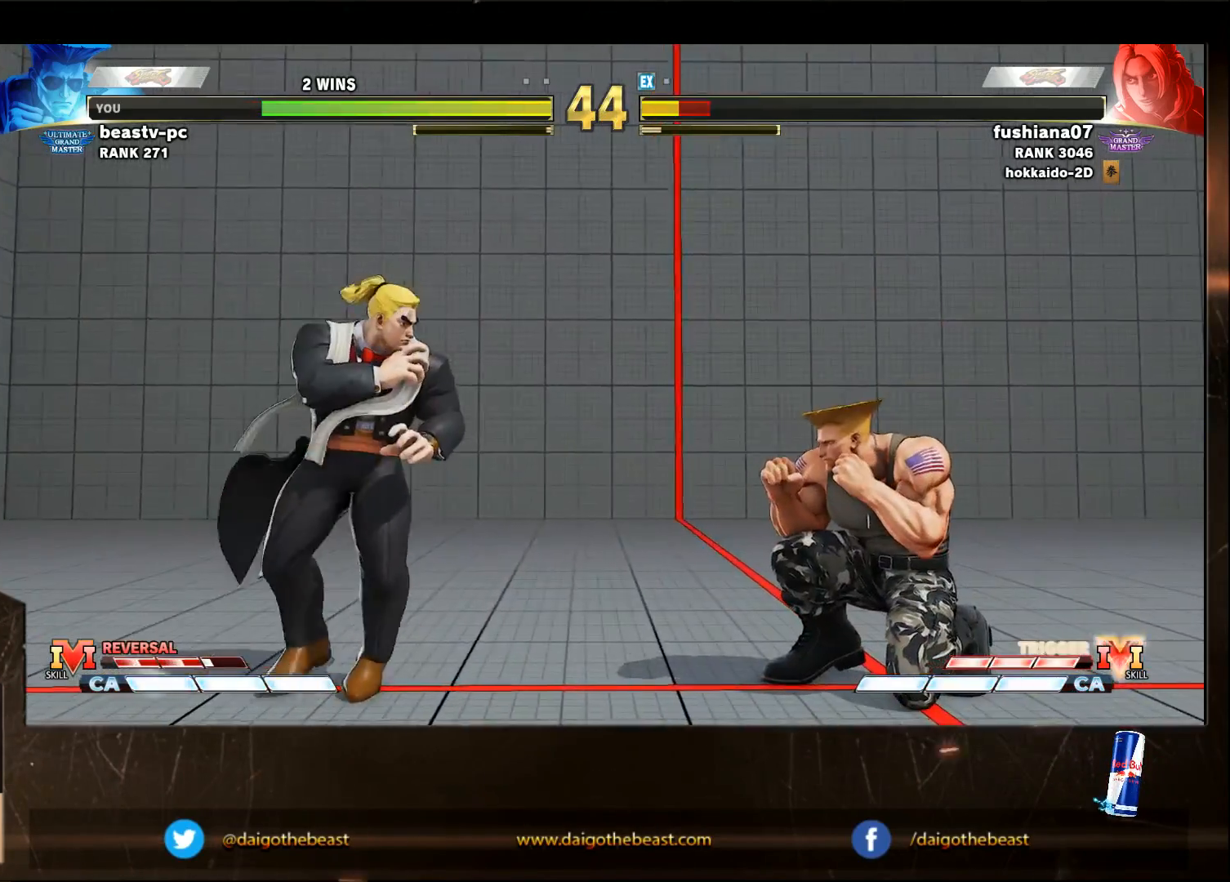
{"buttons": [], "left_stick": "down-right", "events": []}
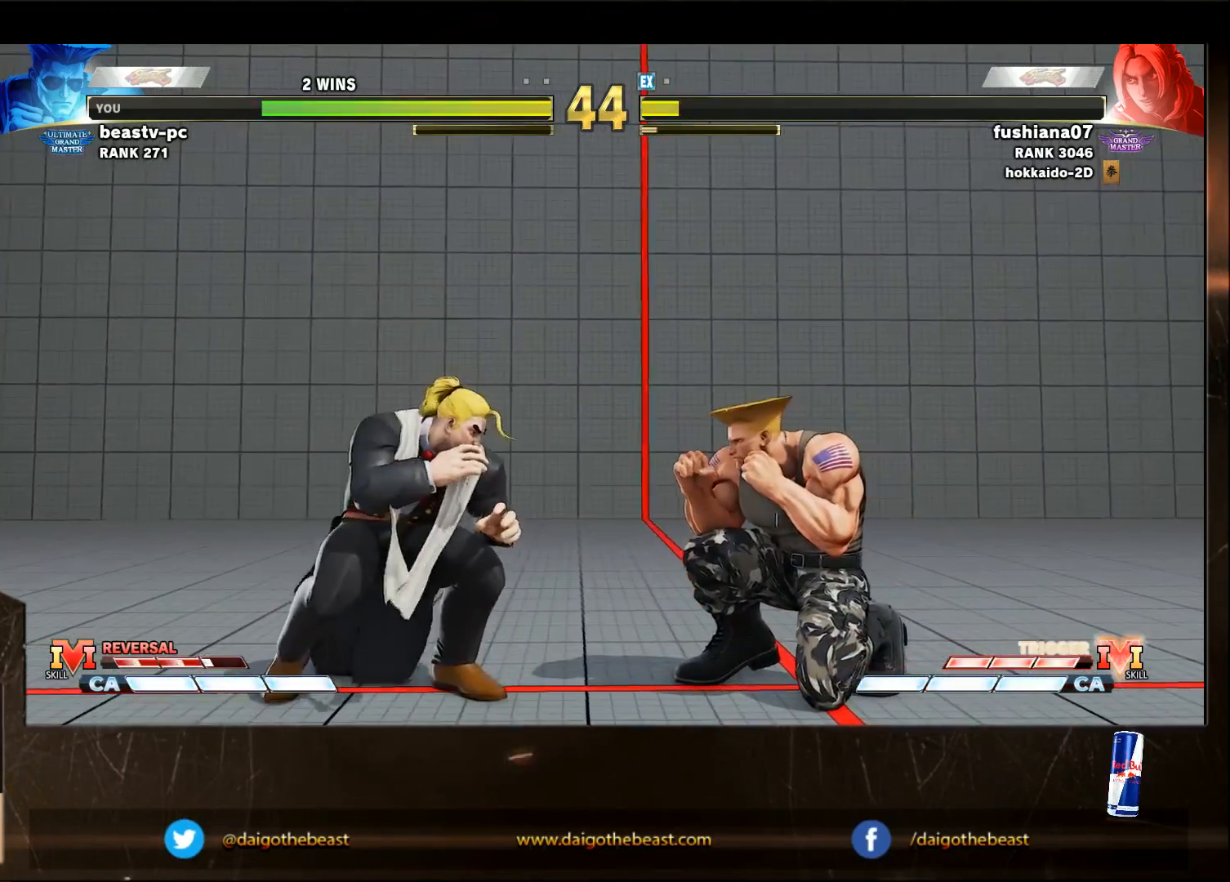
{"buttons": [], "left_stick": "right", "events": [[333, "left_stick", "right"]]}
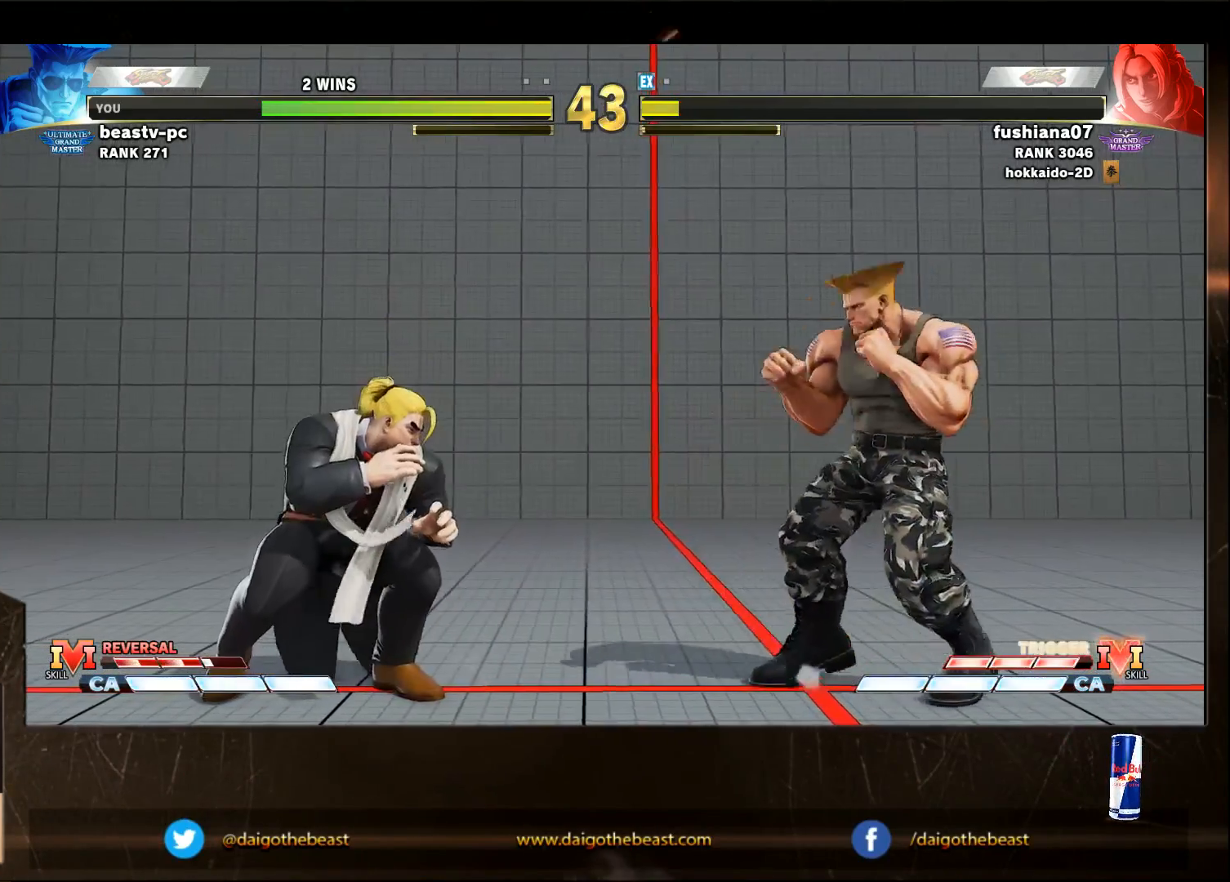
{"buttons": [], "left_stick": "down-right", "events": [[33, "left_stick", "down-right"], [133, "left_stick", "right"], [250, "left_stick", "down-right"]]}
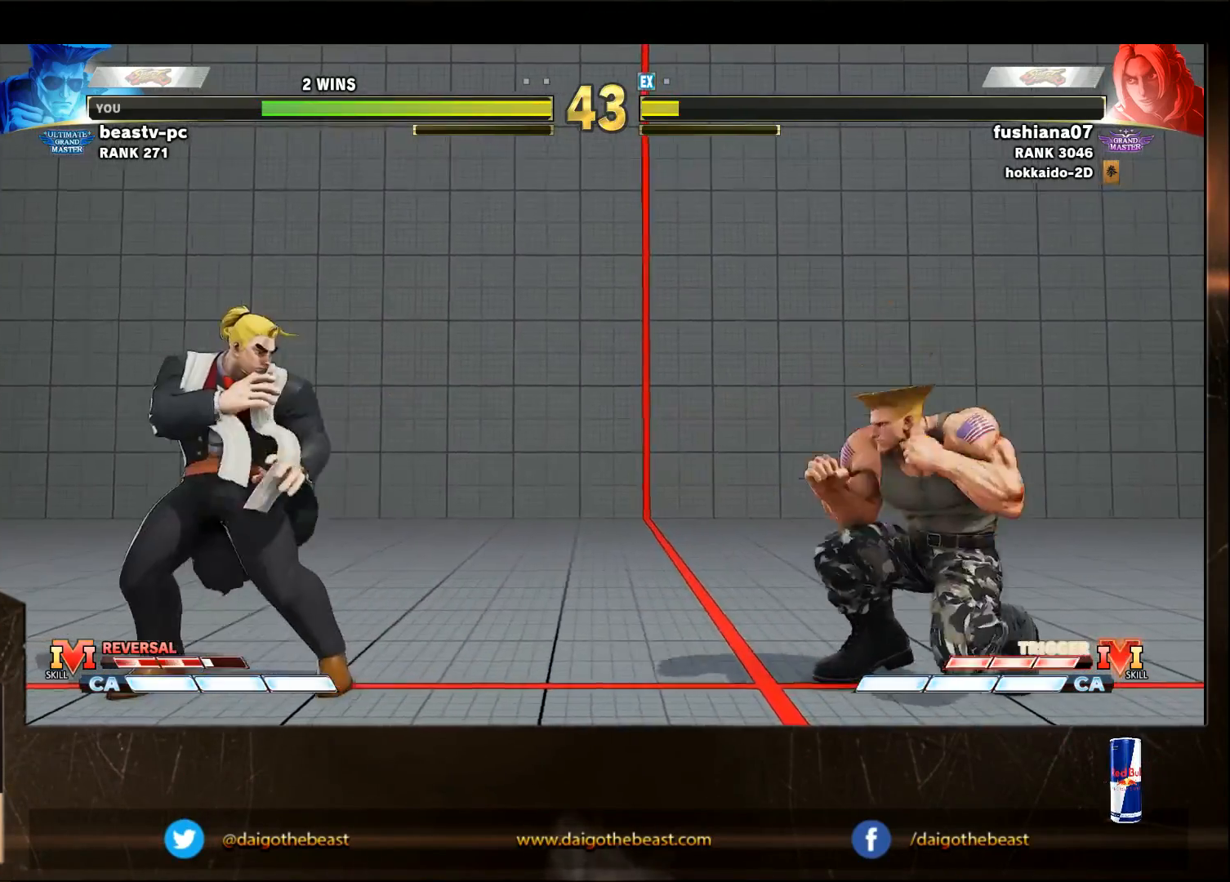
{"buttons": [], "left_stick": "right", "events": [[150, "left_stick", "center"], [250, "left_stick", "left"], [400, "left_stick", "center"], [450, "left_stick", "right"]]}
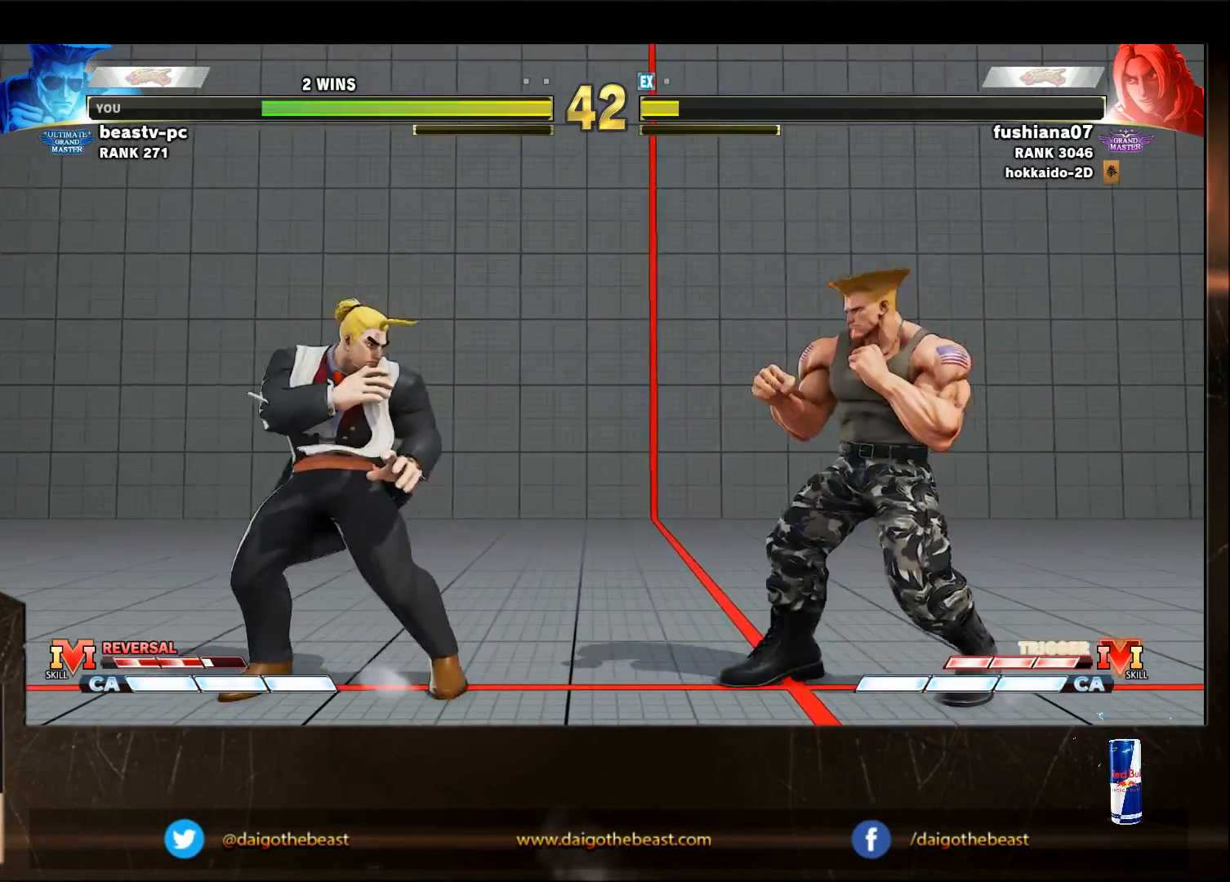
{"buttons": [], "left_stick": "right", "events": [[150, "left_stick", "down-right"], [250, "left_stick", "right"], [350, "left_stick", "down-right"], [450, "left_stick", "right"]]}
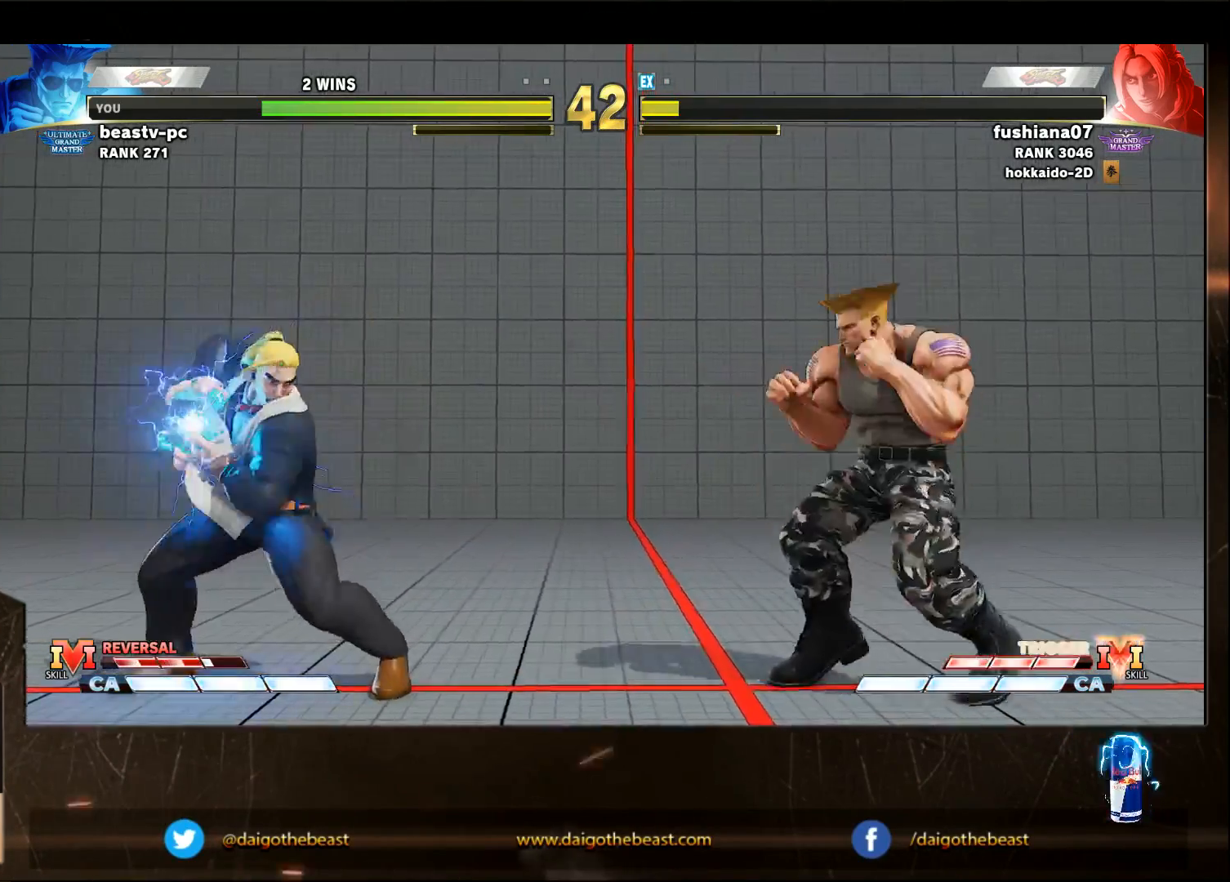
{"buttons": [], "left_stick": "down-right", "events": [[50, "left_stick", "down-right"], [150, "left_stick", "right"], [250, "left_stick", "down-right"]]}
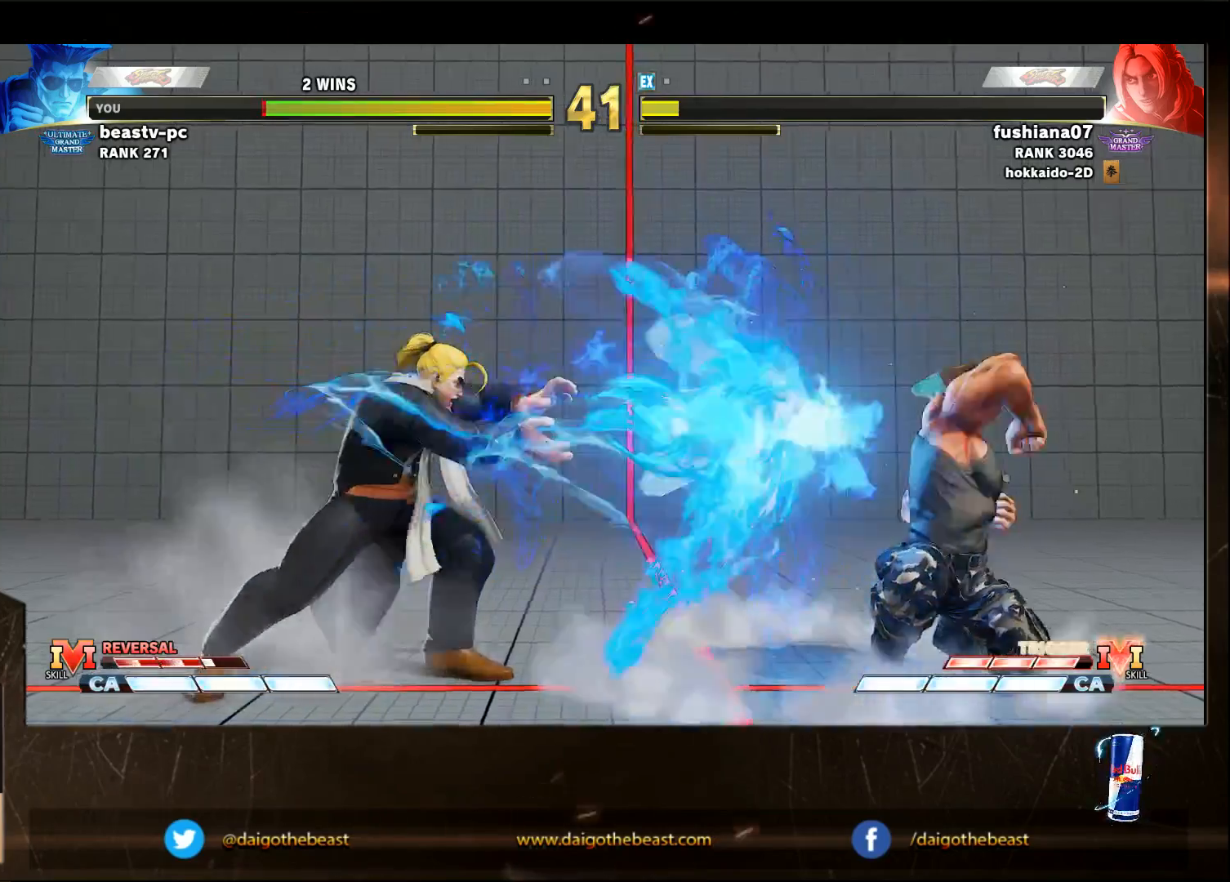
{"buttons": ["CIRCLE"], "left_stick": "down-right", "events": [[233, "left_stick", "left"], [433, "CIRCLE", "down"], [433, "left_stick", "down-right"]]}
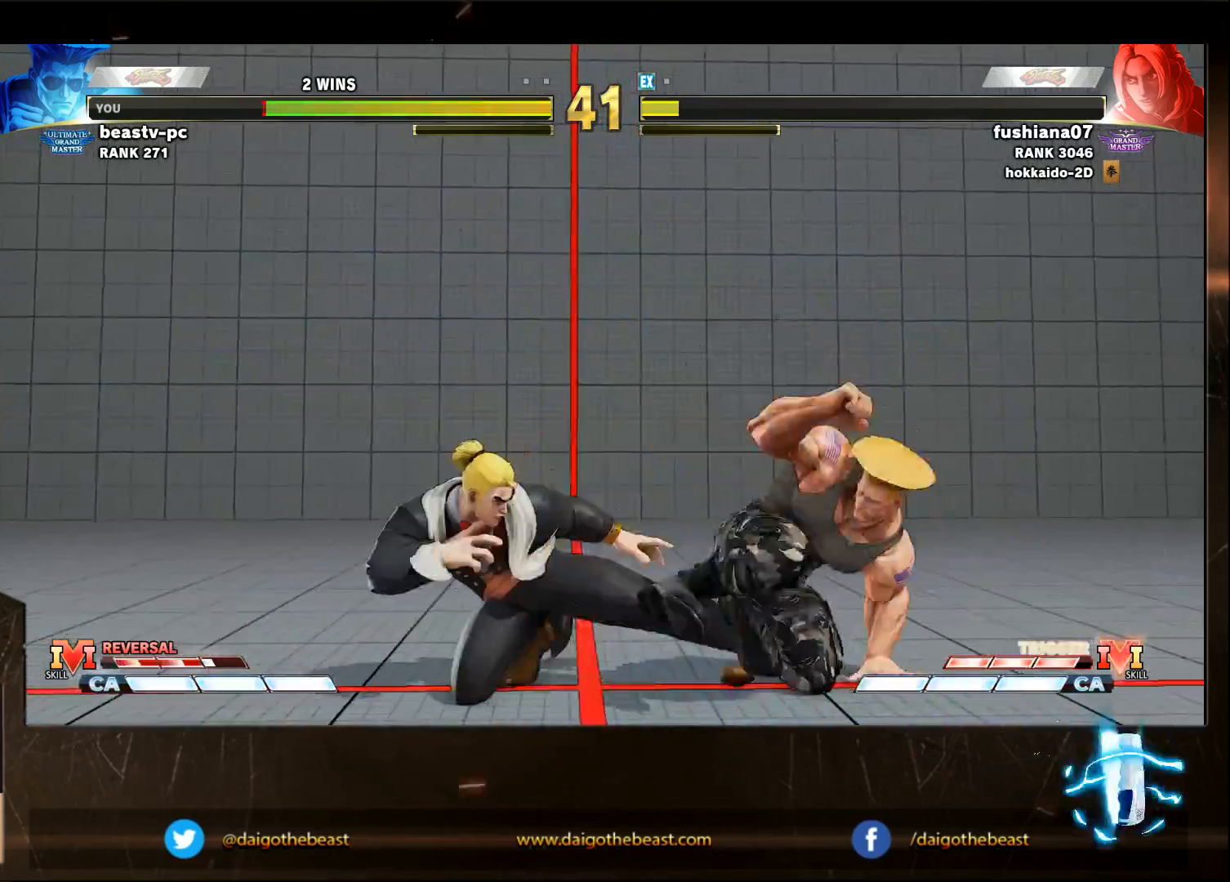
{"buttons": [], "left_stick": "down-right", "events": [[50, "CIRCLE", "up"]]}
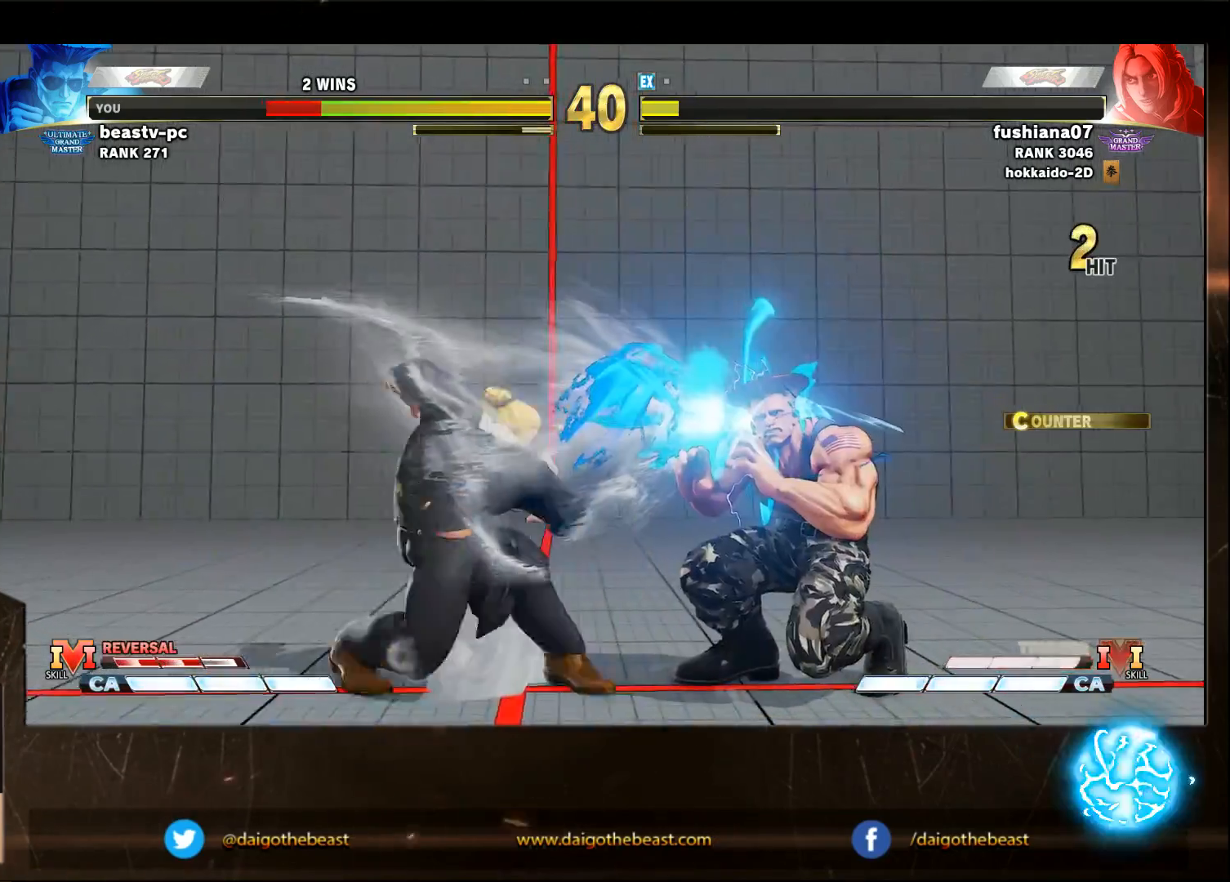
{"buttons": [], "left_stick": "down-right", "events": []}
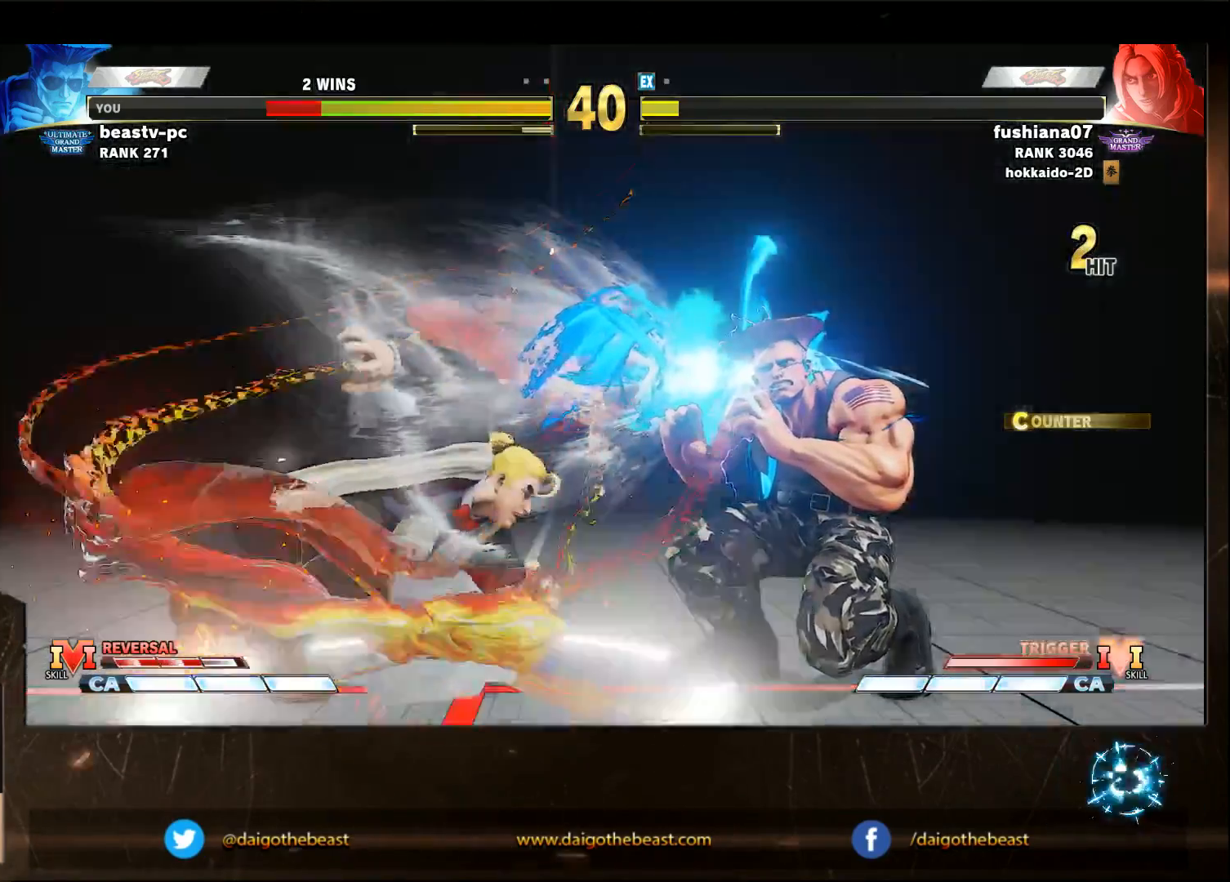
{"buttons": [], "left_stick": "down-right", "events": []}
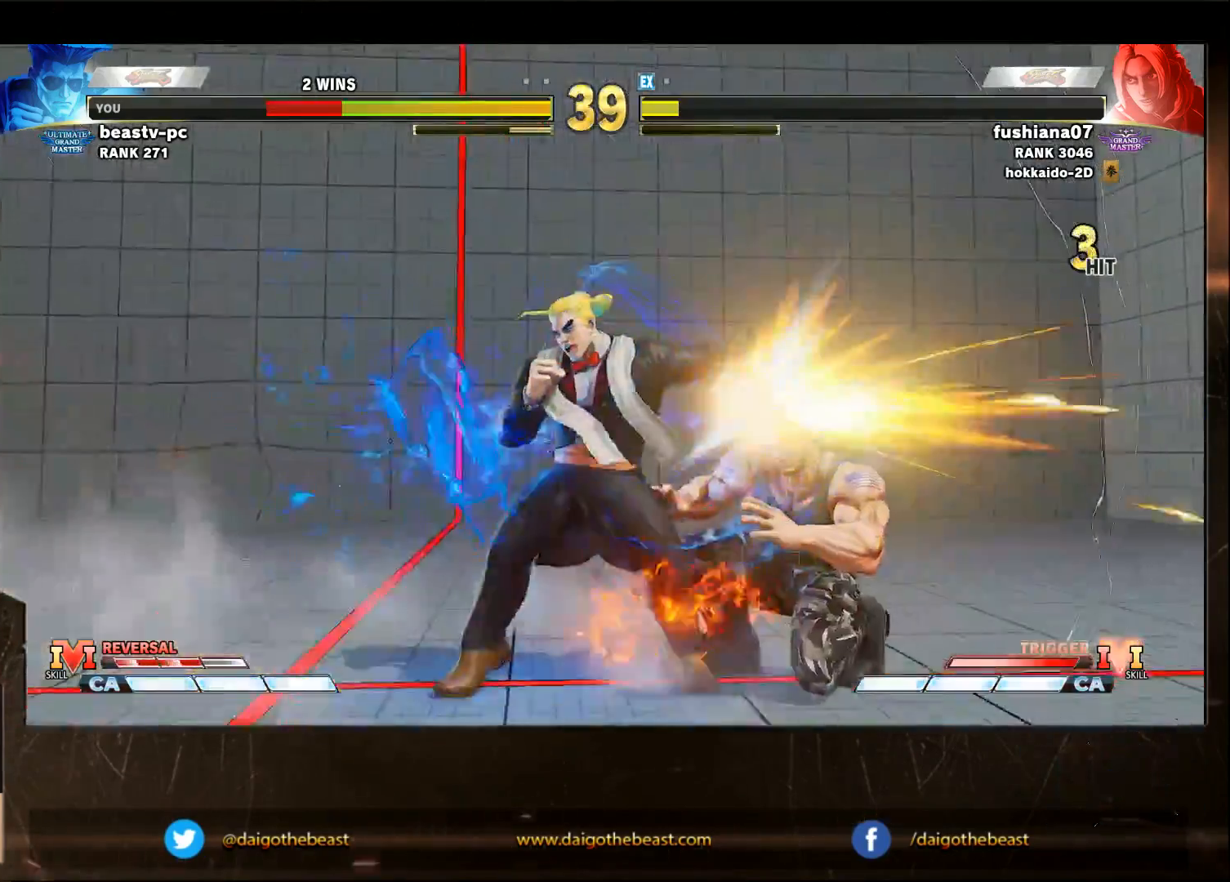
{"buttons": [], "left_stick": "down-right", "events": []}
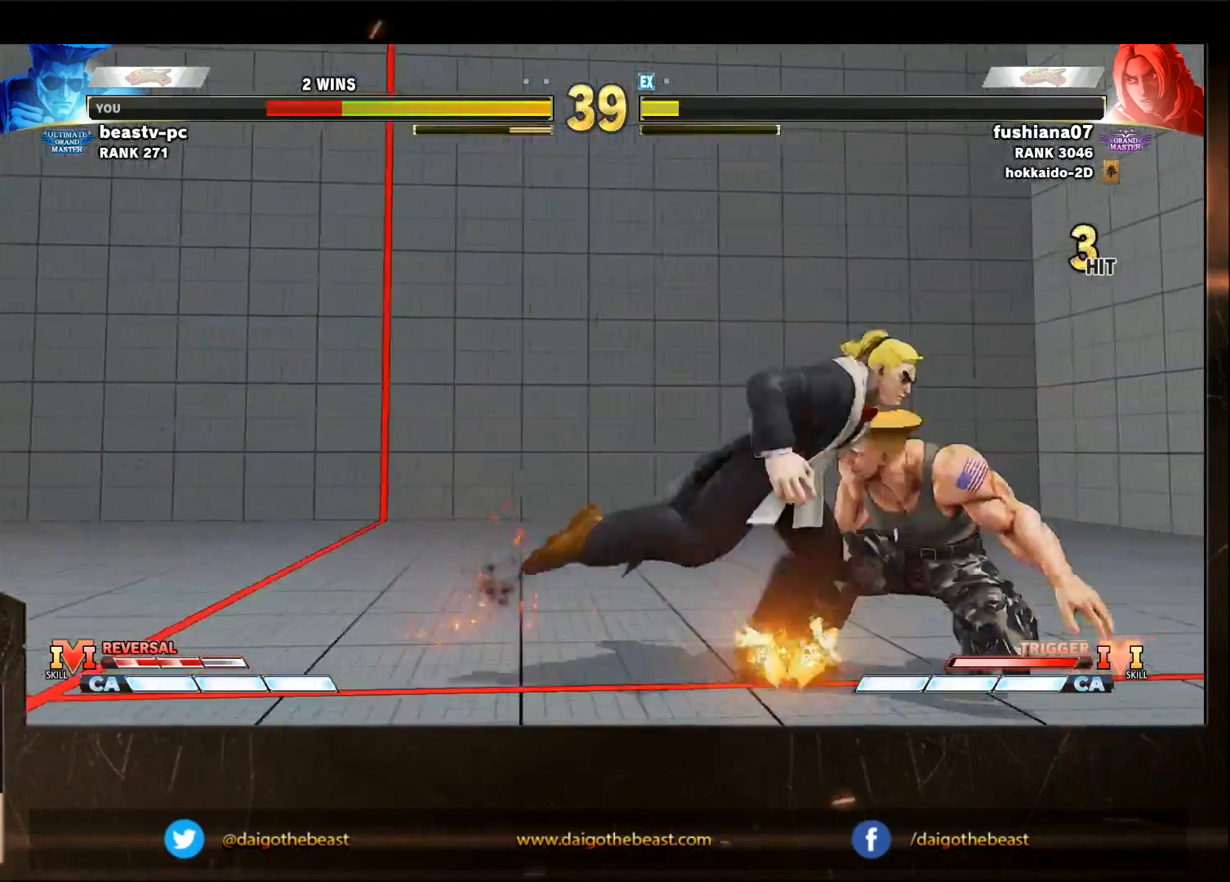
{"buttons": [], "left_stick": "down-right", "events": []}
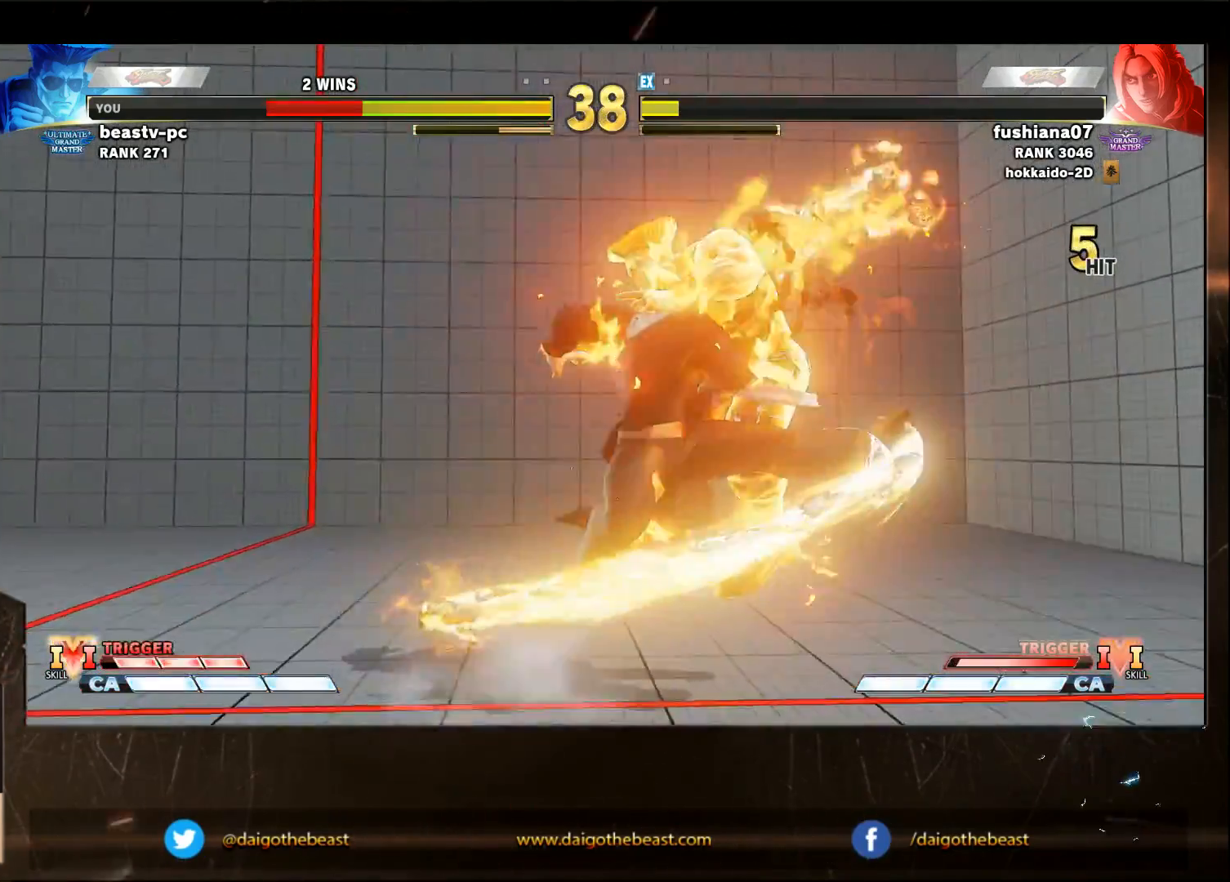
{"buttons": [], "left_stick": "down-right", "events": []}
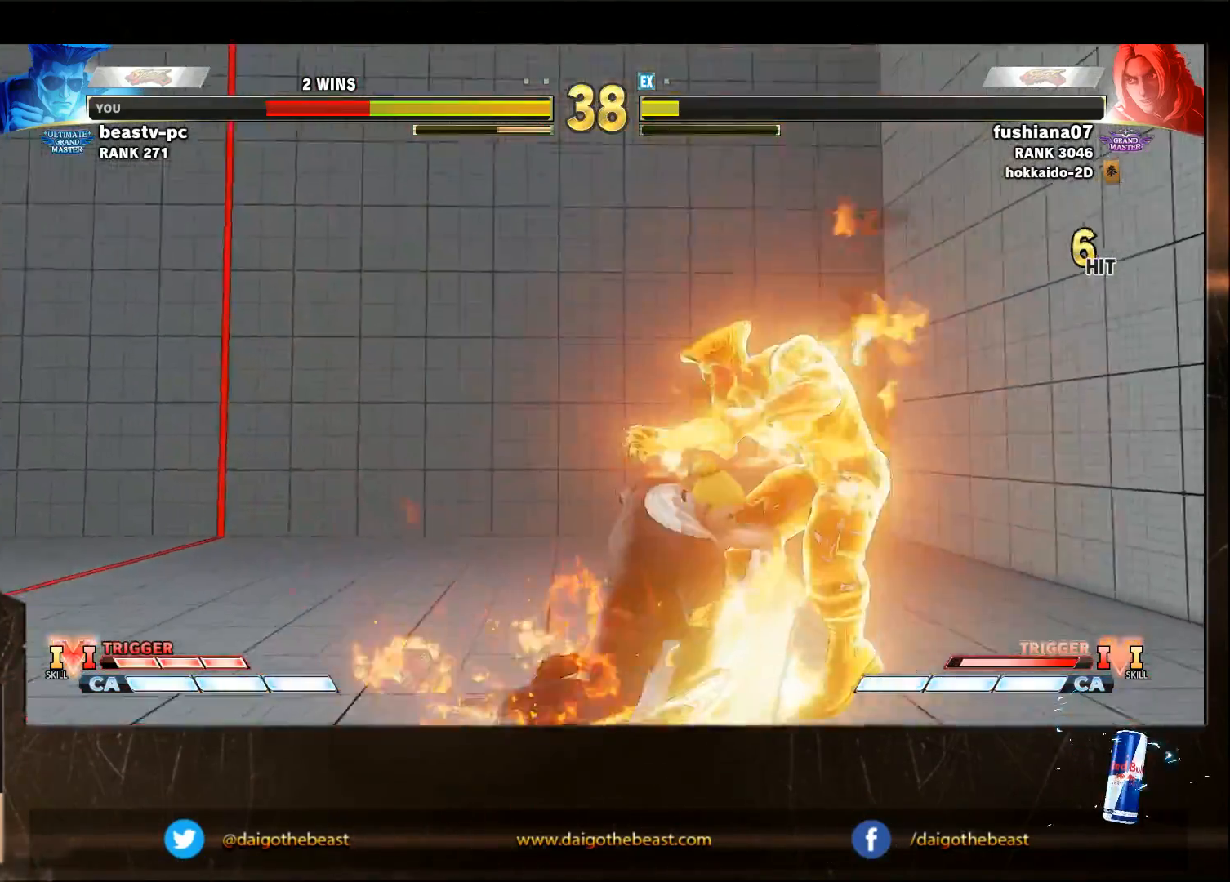
{"buttons": [], "left_stick": "down-right", "events": [[250, "CIRCLE", "down"], [300, "CIRCLE", "up"], [350, "CIRCLE", "down"], [350, "L2", "down"], [400, "L2", "up"], [450, "CIRCLE", "up"]]}
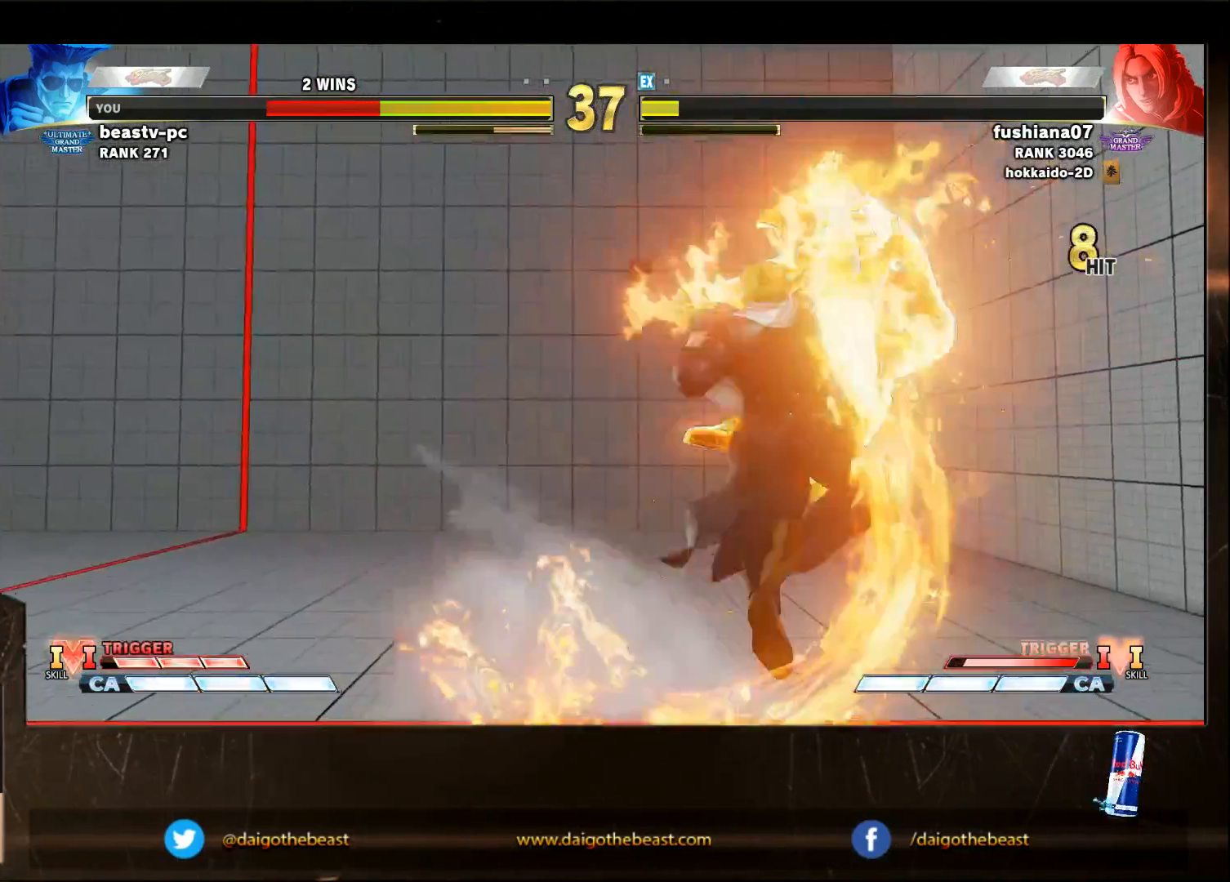
{"buttons": [], "left_stick": "down-right", "events": [[33, "CIRCLE", "down"], [133, "CIRCLE", "up"]]}
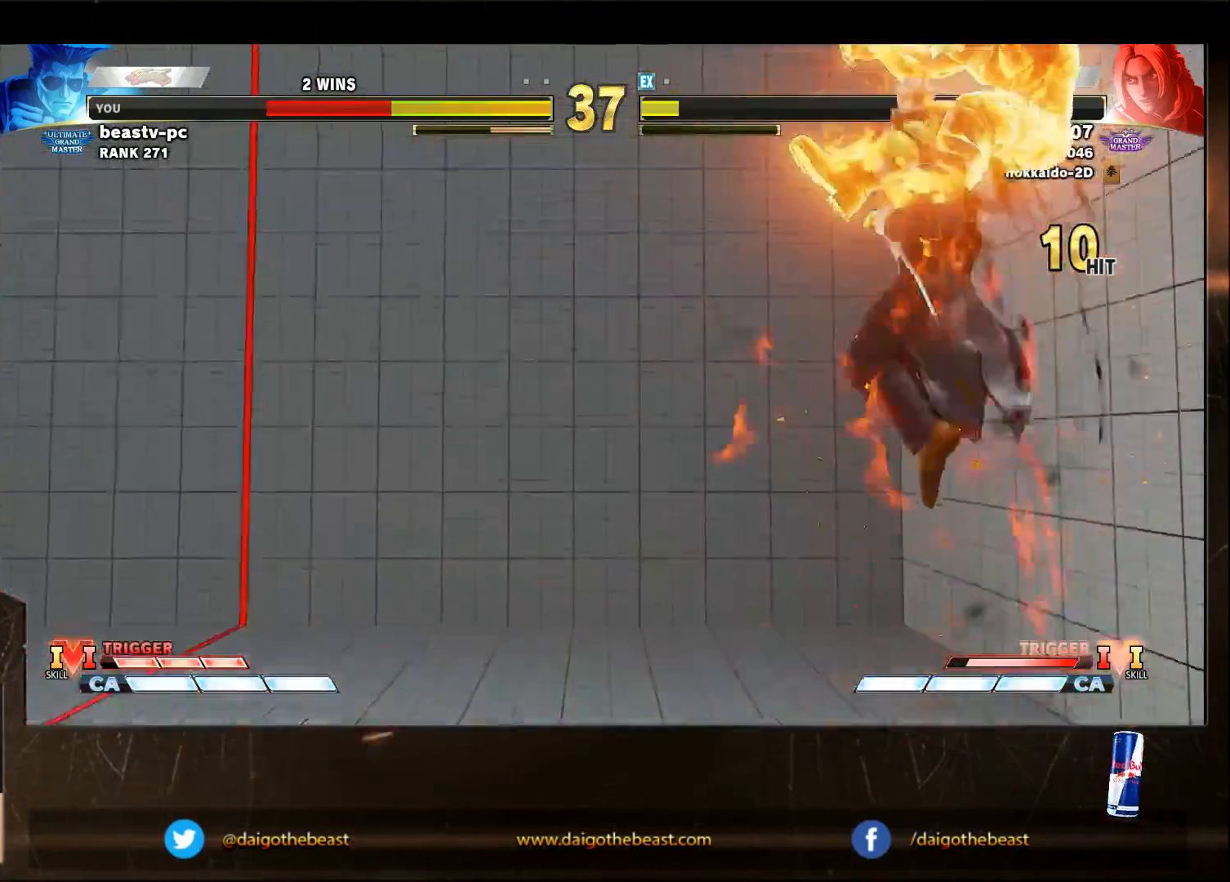
{"buttons": [], "left_stick": "down-right", "events": [[50, "CIRCLE", "down"], [50, "L2", "down"], [100, "L2", "up"], [133, "CIRCLE", "up"]]}
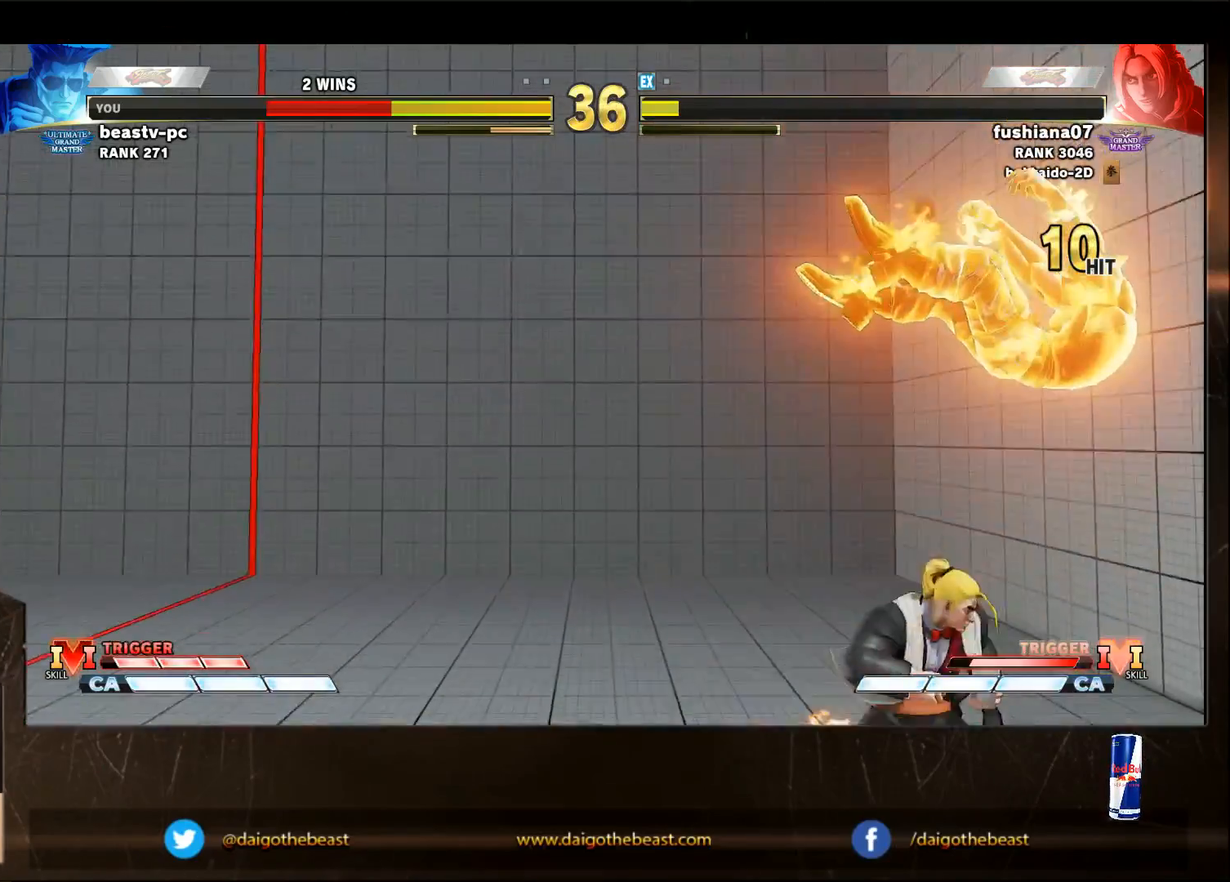
{"buttons": [], "left_stick": "down-right", "events": [[50, "CIRCLE", "down"], [50, "L2", "down"], [100, "CIRCLE", "up"], [100, "L2", "up"], [133, "CIRCLE", "down"], [200, "L2", "down"], [233, "CIRCLE", "up"], [233, "L2", "up"], [400, "CIRCLE", "down"], [433, "CIRCLE", "up"]]}
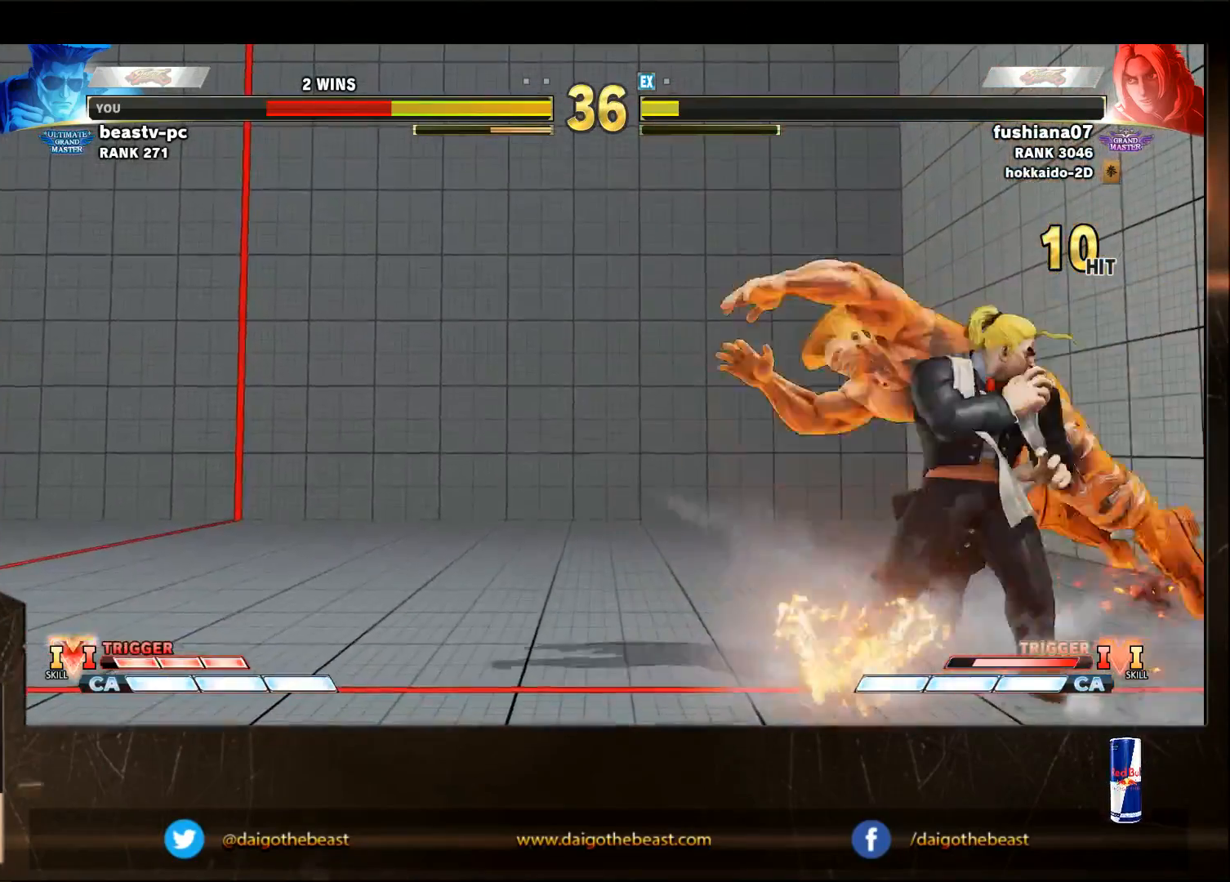
{"buttons": [], "left_stick": "down-right", "events": []}
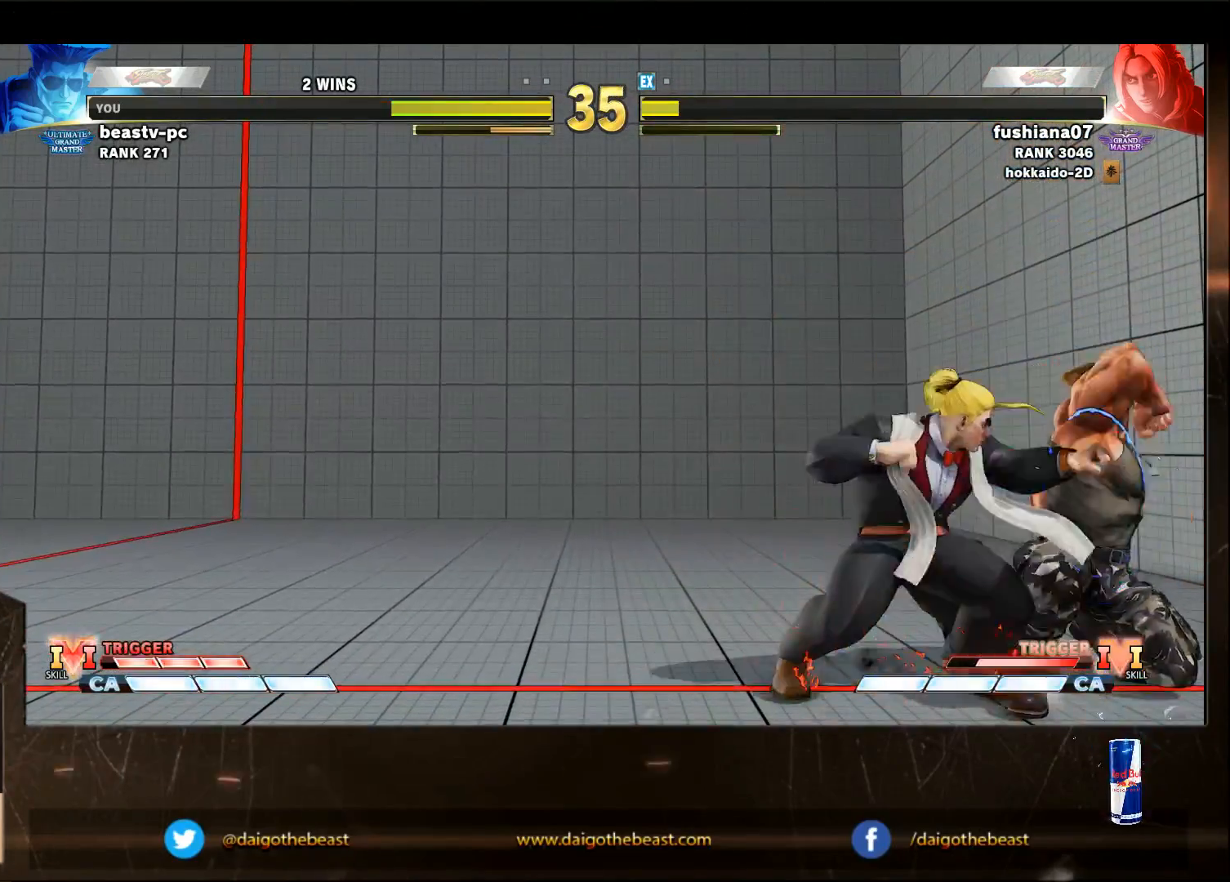
{"buttons": [], "left_stick": "down-right", "events": []}
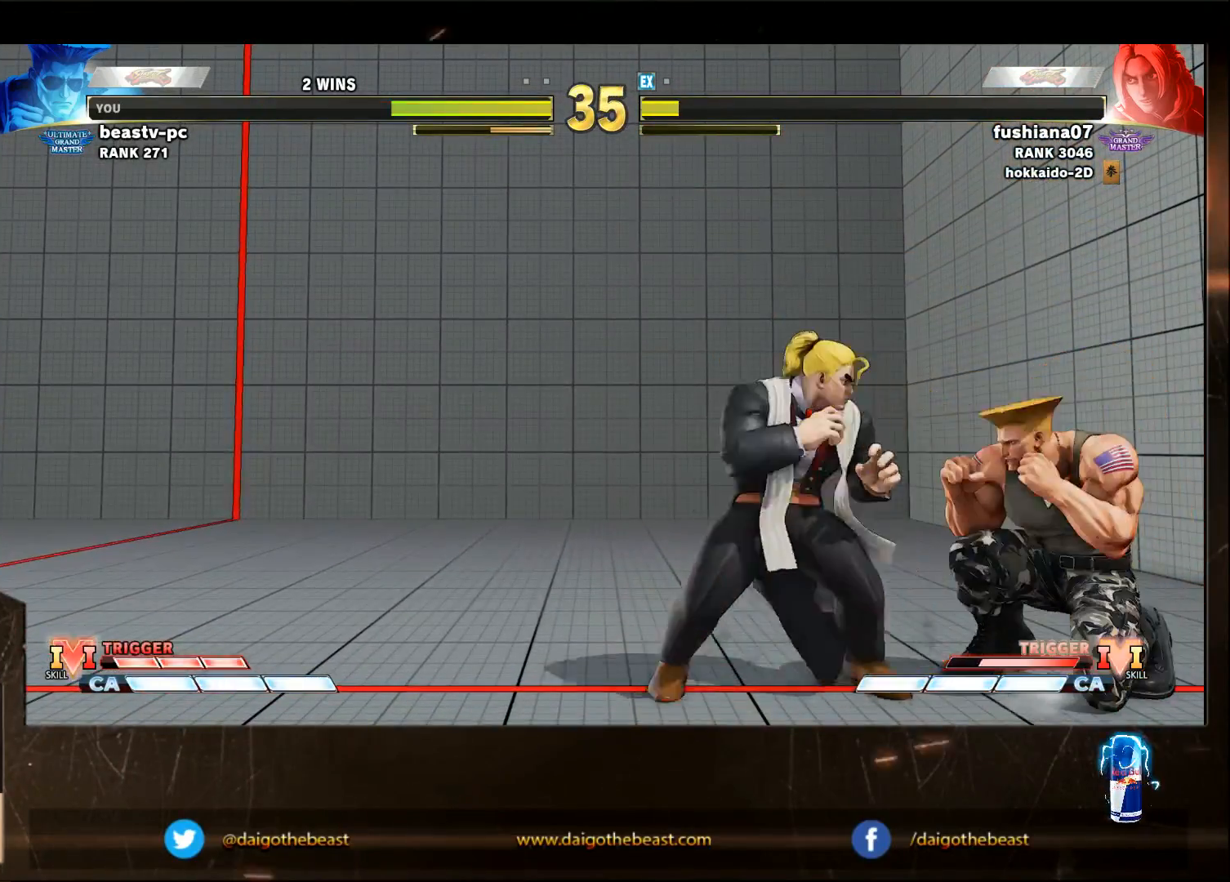
{"buttons": [], "left_stick": "down-right", "events": []}